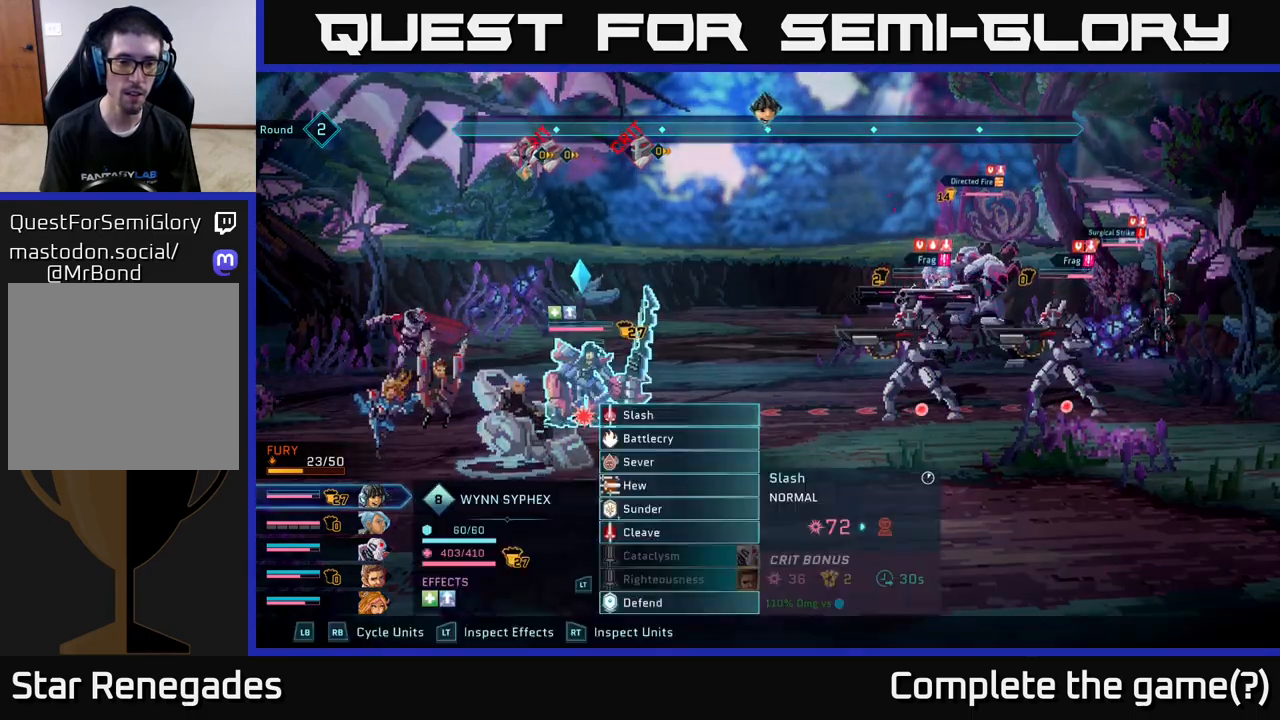
Gameplay with a controller (Xbox layout); each line is a JSON object with the inputs held at the frame after it. "events" lists button and stick changes between this image and that frame as [ms after this image, input, new state], when the widget could be followed in between.
{"buttons": [], "left_stick": "center", "right_stick": "center", "events": [[317, "R1", "down"], [450, "R1", "up"]]}
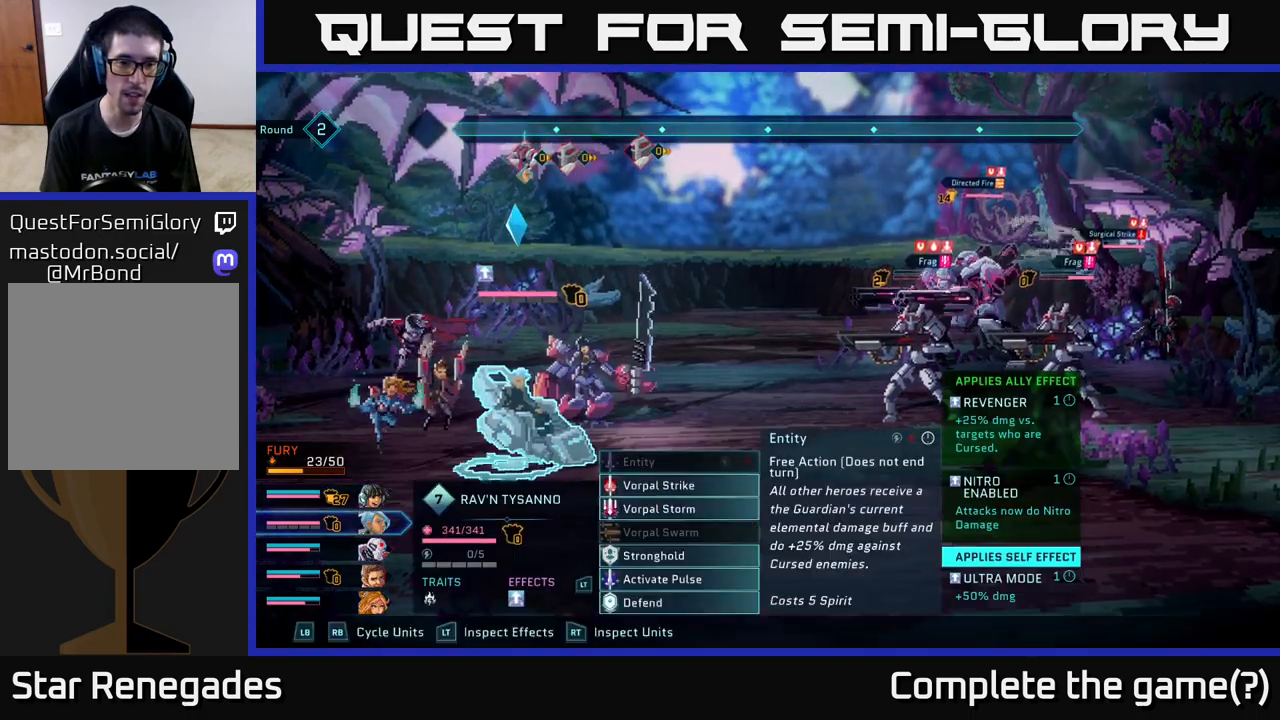
{"buttons": ["L1"], "left_stick": "center", "right_stick": "center", "events": [[117, "R1", "down"], [283, "R1", "up"], [483, "L1", "down"]]}
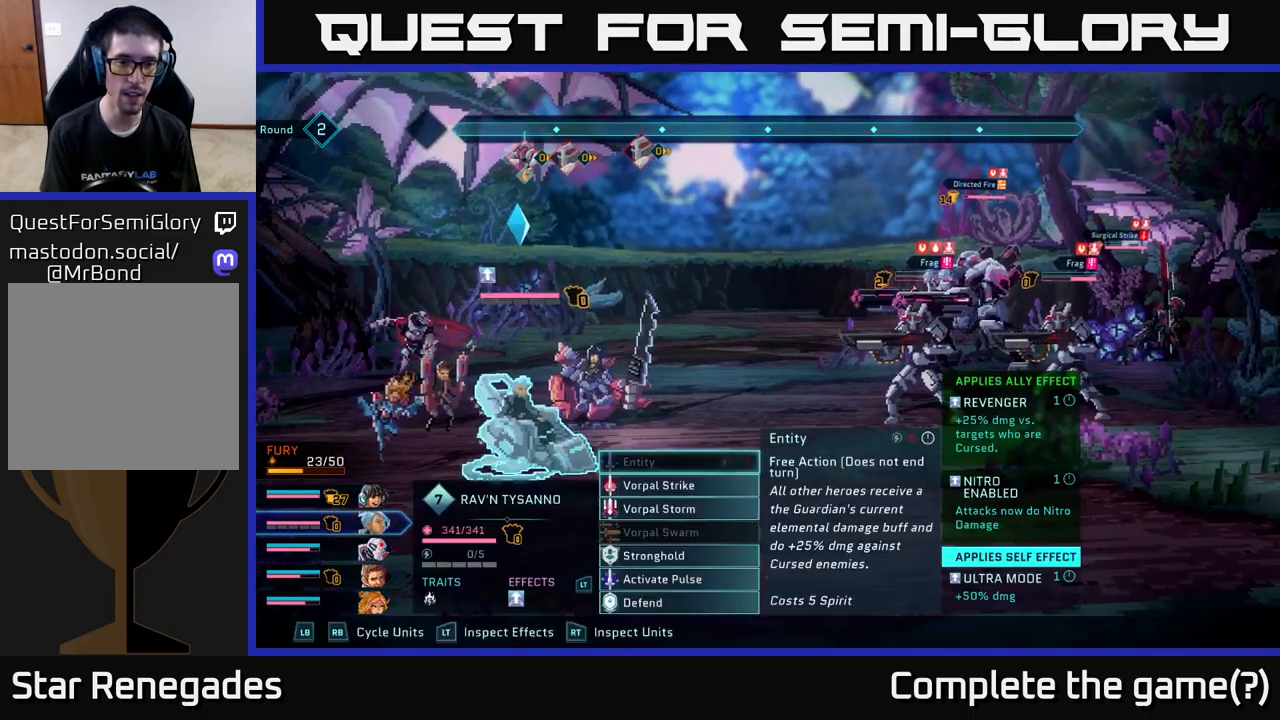
{"buttons": [], "left_stick": "center", "right_stick": "center", "events": [[100, "L1", "up"], [283, "left_stick", "down"], [417, "left_stick", "center"]]}
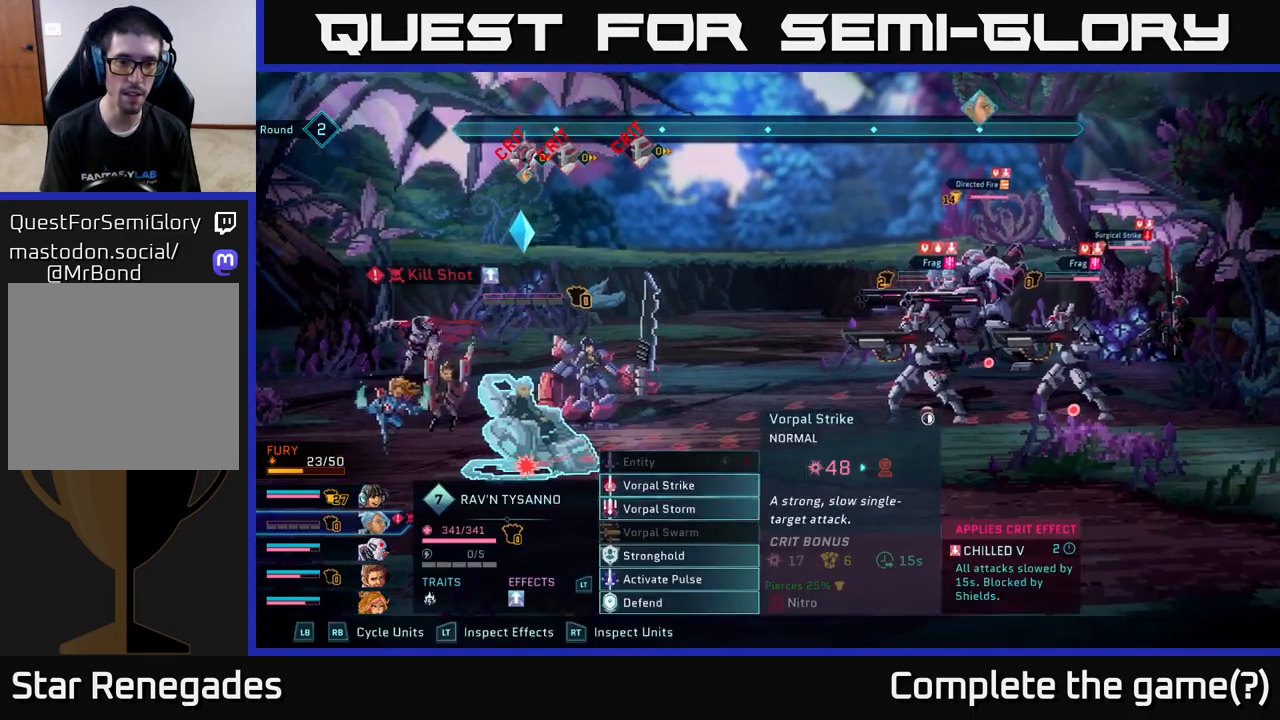
{"buttons": [], "left_stick": "down", "right_stick": "center", "events": [[33, "left_stick", "down"], [167, "left_stick", "center"], [250, "left_stick", "down"], [383, "left_stick", "center"], [500, "left_stick", "down"]]}
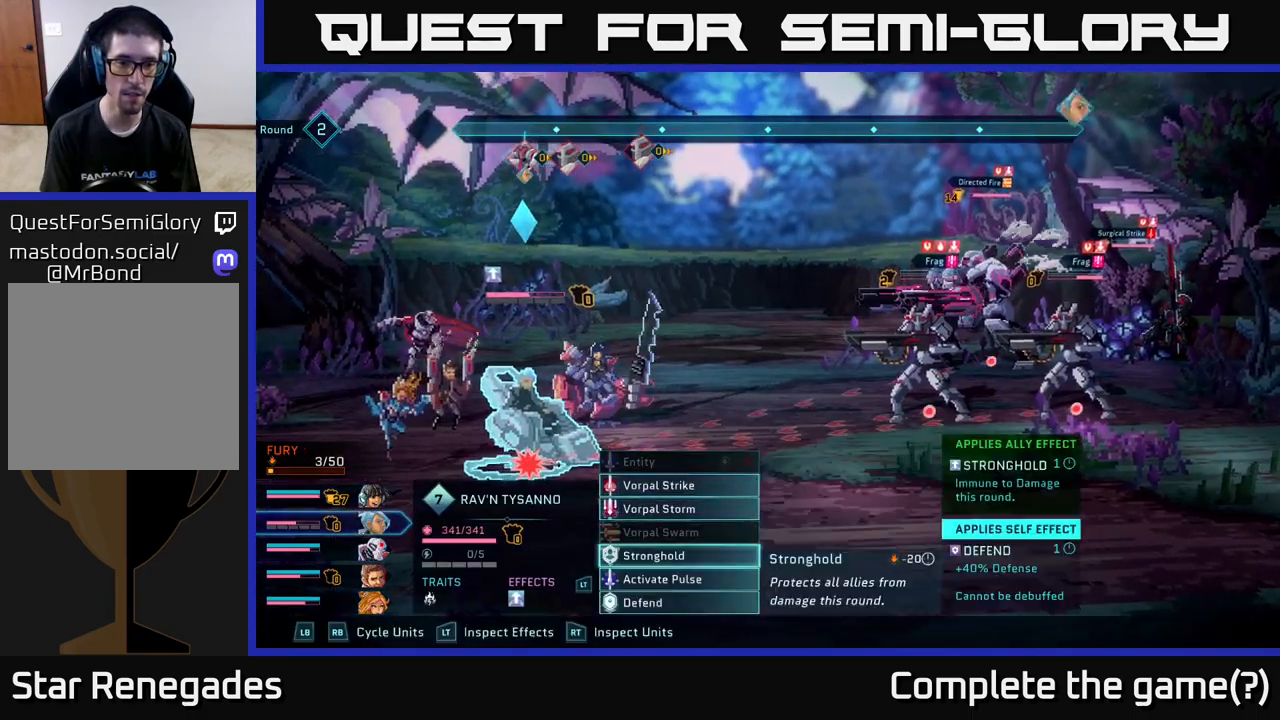
{"buttons": [], "left_stick": "center", "right_stick": "center", "events": [[167, "left_stick", "center"]]}
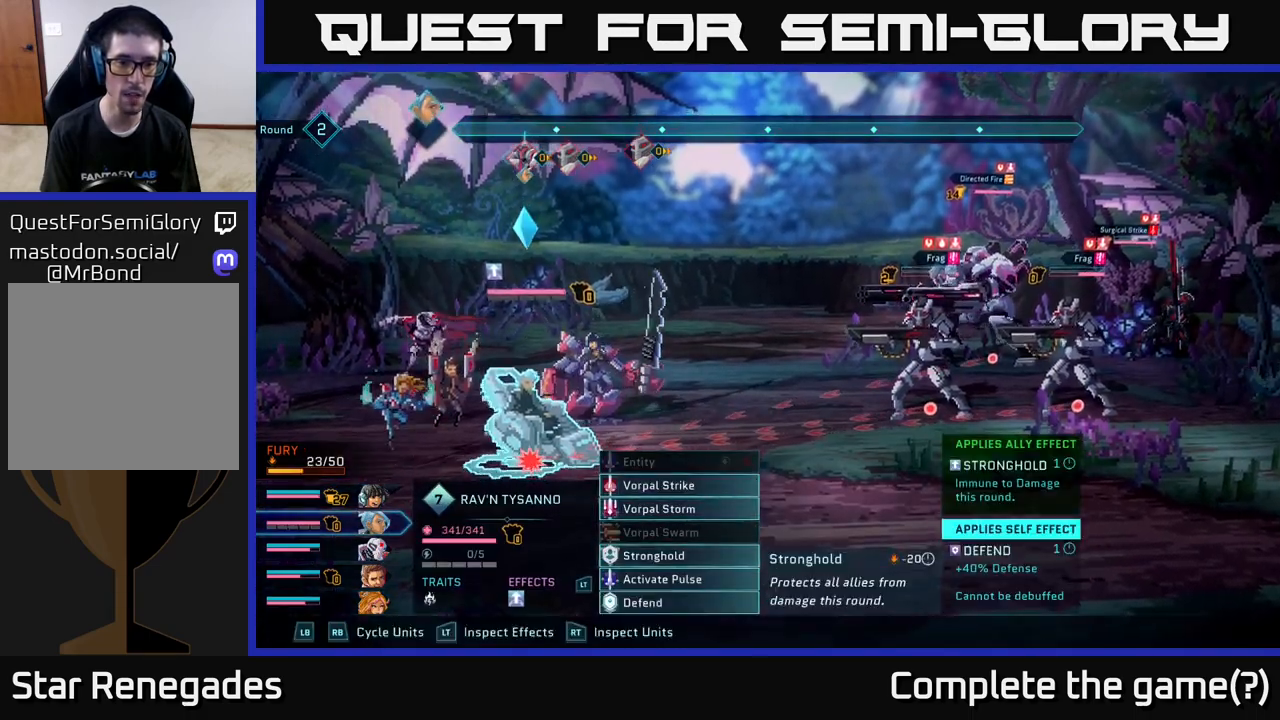
{"buttons": [], "left_stick": "center", "right_stick": "center", "events": []}
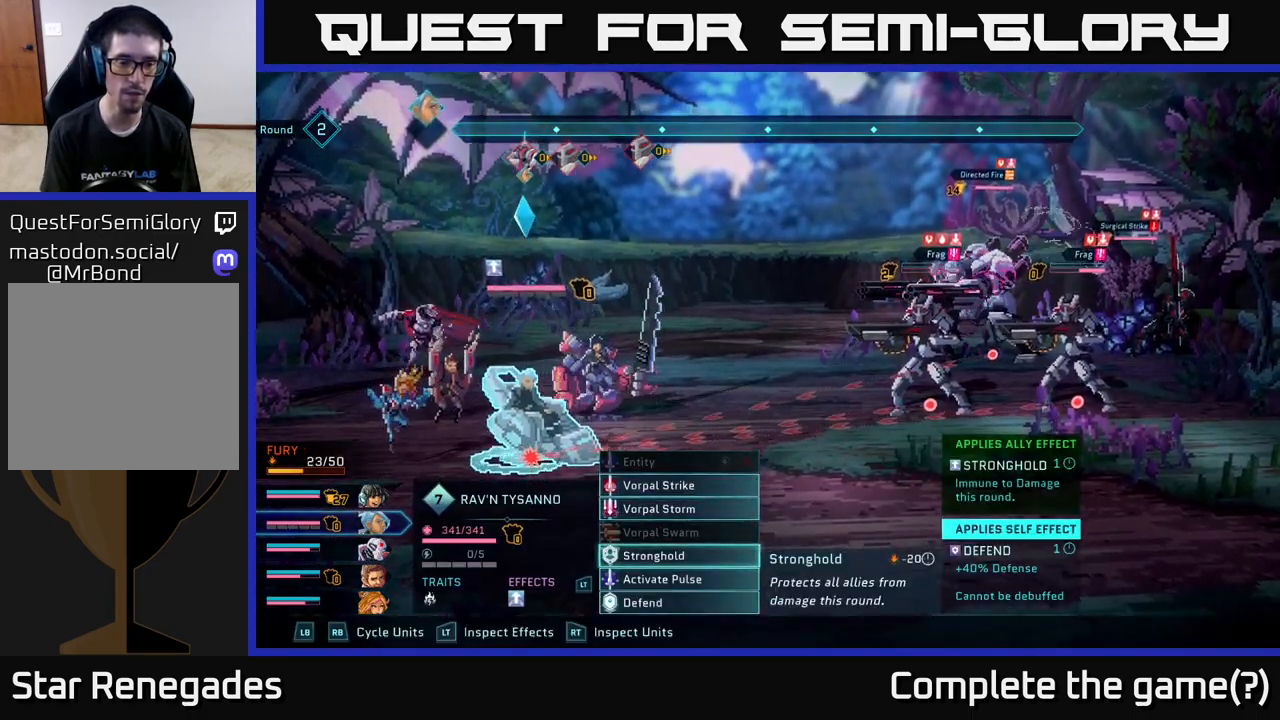
{"buttons": [], "left_stick": "center", "right_stick": "center", "events": []}
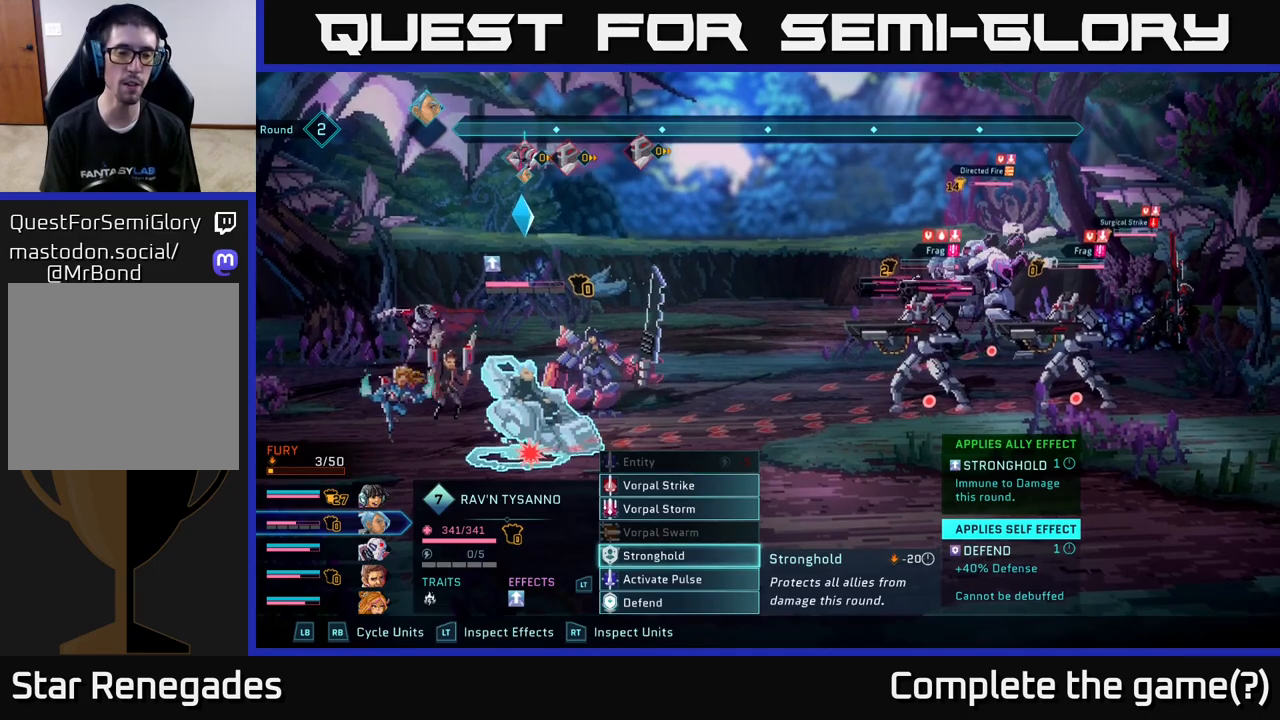
{"buttons": [], "left_stick": "center", "right_stick": "center", "events": [[100, "A", "down"], [183, "A", "up"]]}